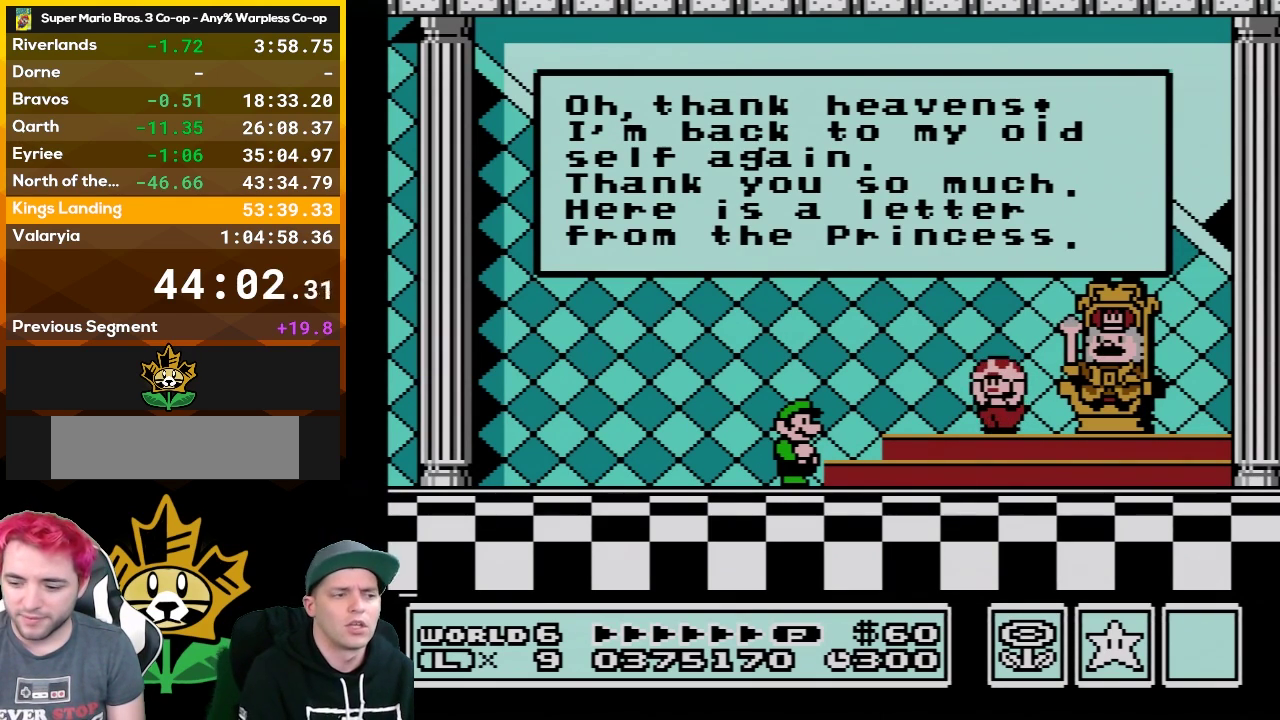
Gameplay with a controller (Nintendo layout); each line is a JSON object with the inputs held at the frame after it. "events" lists button and stick changes between this image and that frame as [ms after this image, input, new state], when the widget could be followed in between. Not read: L3 R3.
{"buttons": ["A"], "events": [[117, "A", "down"], [250, "A", "up"], [300, "A", "down"], [433, "A", "up"], [500, "A", "down"]]}
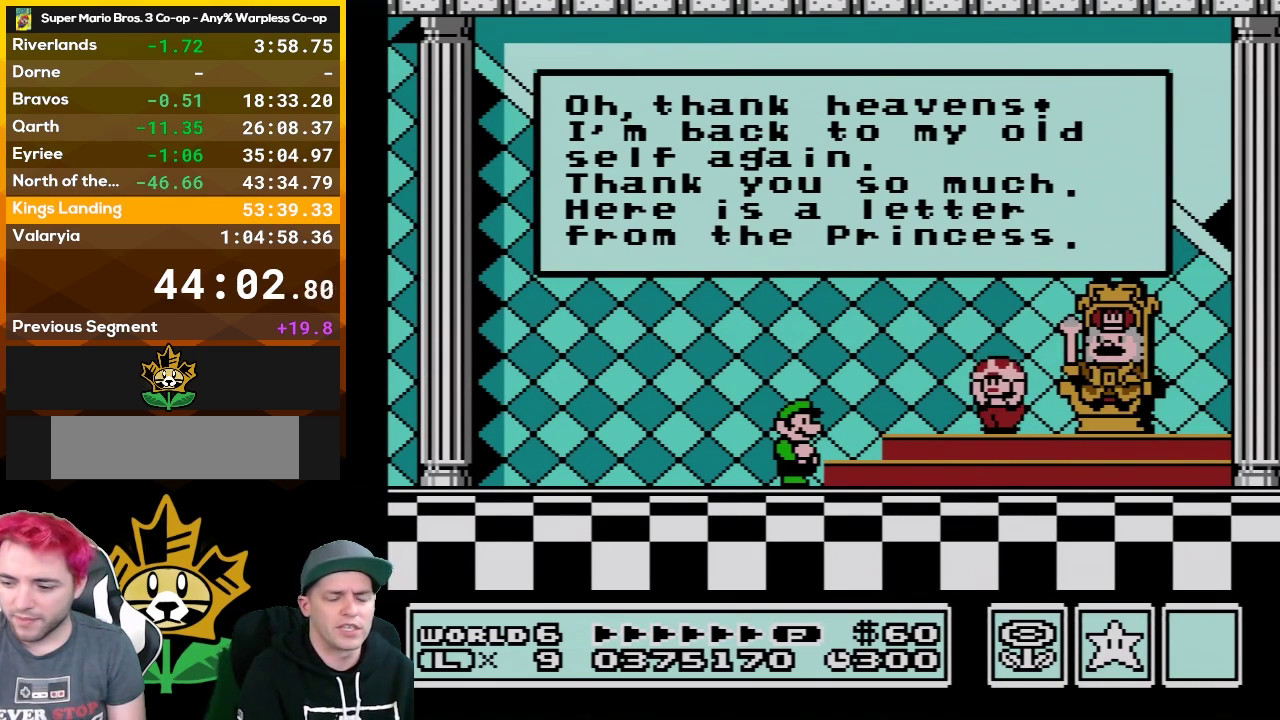
{"buttons": ["A"], "events": [[117, "A", "up"], [183, "A", "down"], [333, "A", "up"], [400, "A", "down"]]}
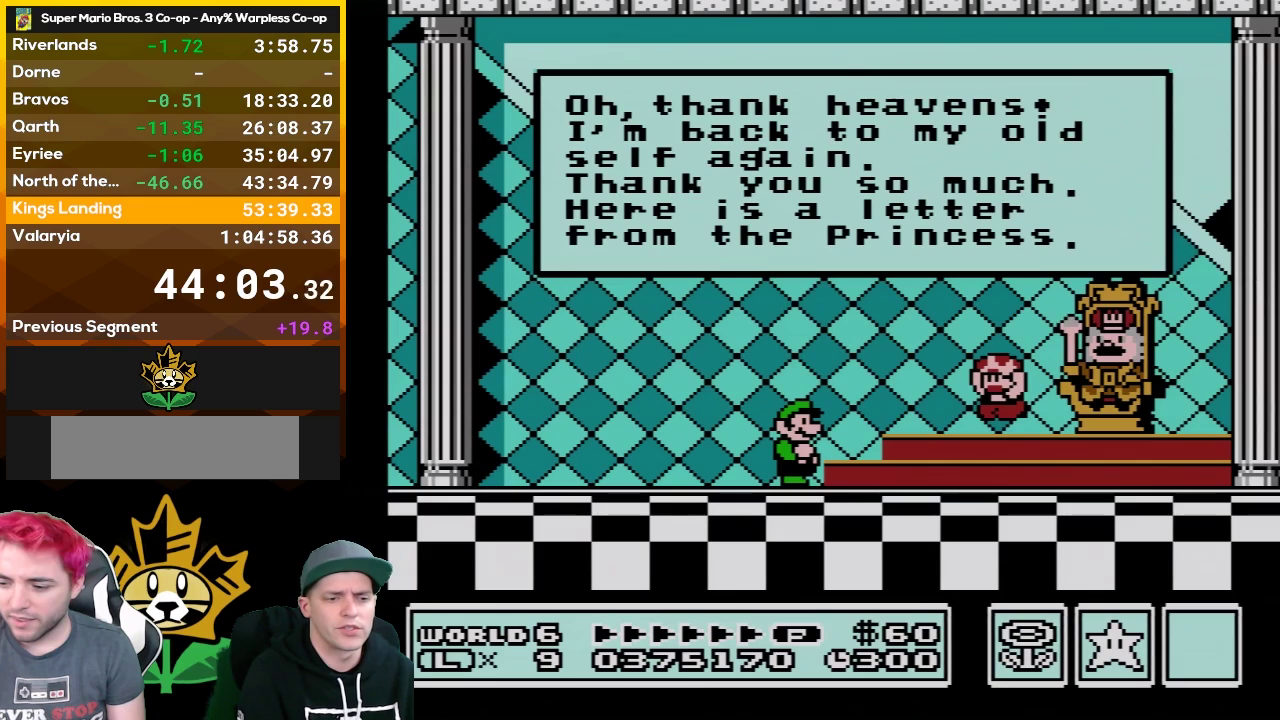
{"buttons": ["A"], "events": [[17, "A", "up"], [83, "A", "down"], [217, "A", "up"], [267, "A", "down"], [400, "A", "up"], [467, "A", "down"]]}
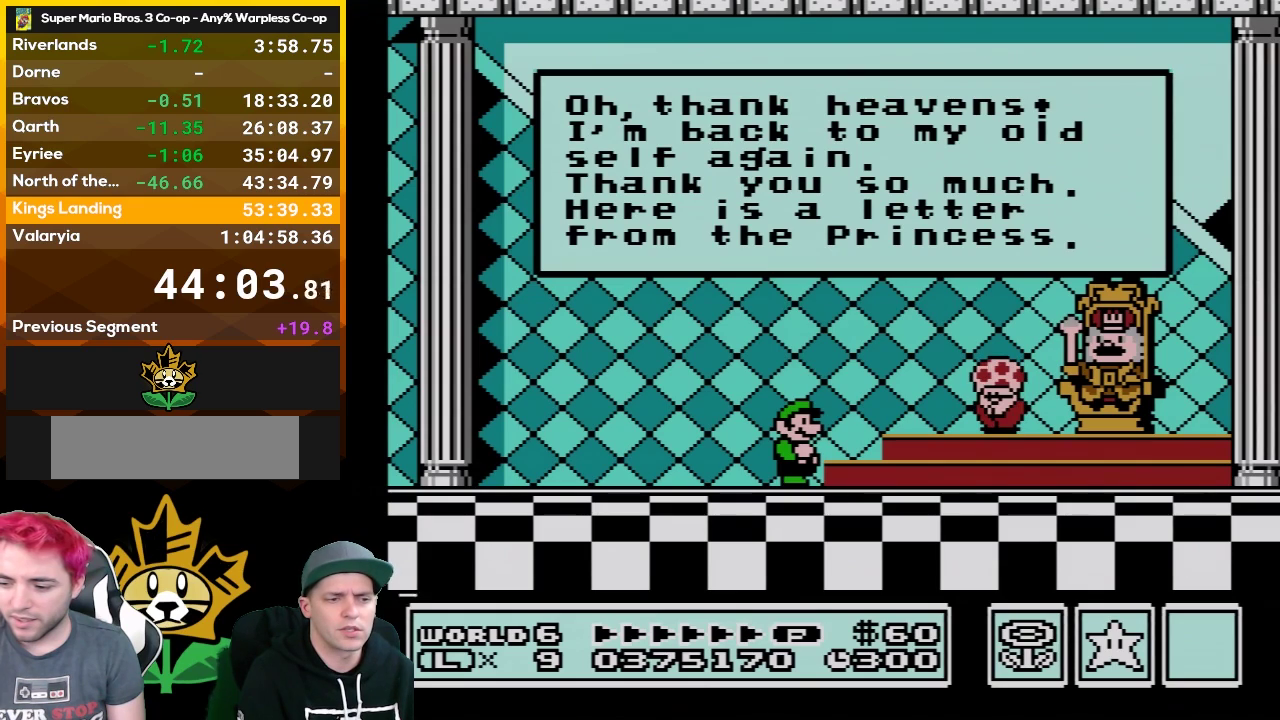
{"buttons": [], "events": [[117, "A", "up"], [183, "A", "down"], [317, "A", "up"], [367, "A", "down"], [467, "A", "up"]]}
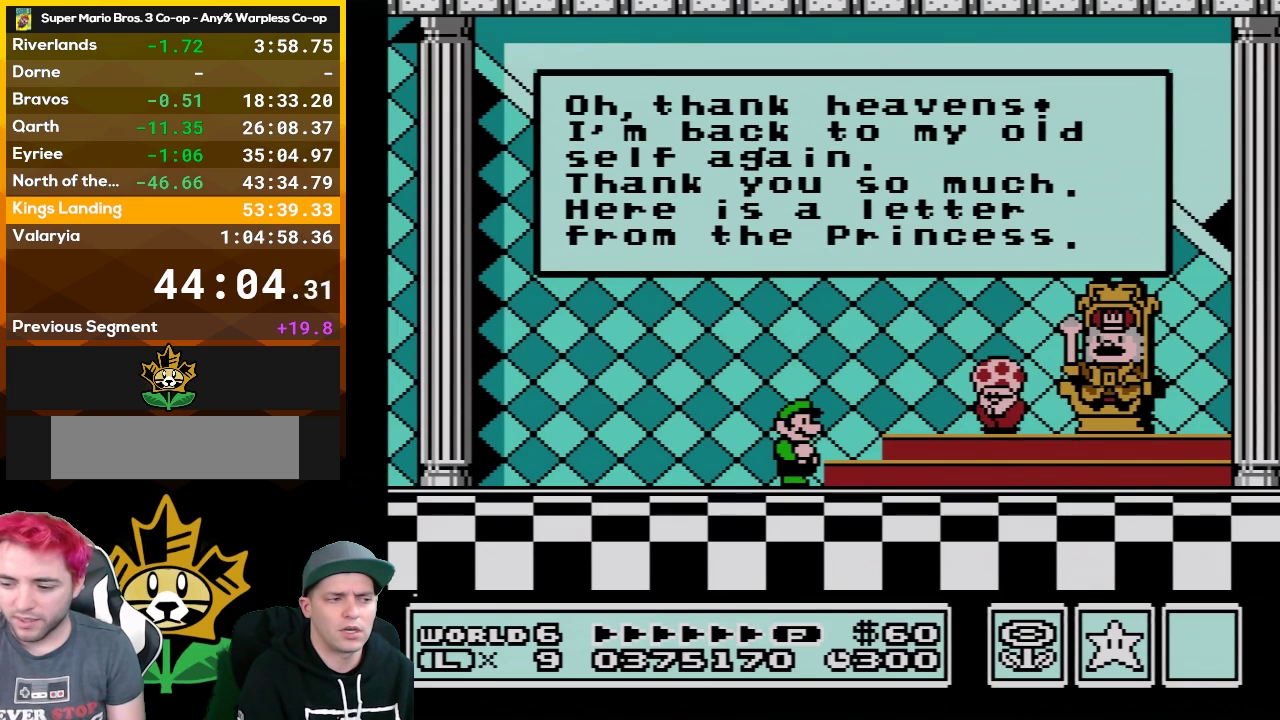
{"buttons": ["A"], "events": [[50, "A", "down"], [150, "A", "up"], [250, "A", "down"], [367, "A", "up"], [433, "A", "down"]]}
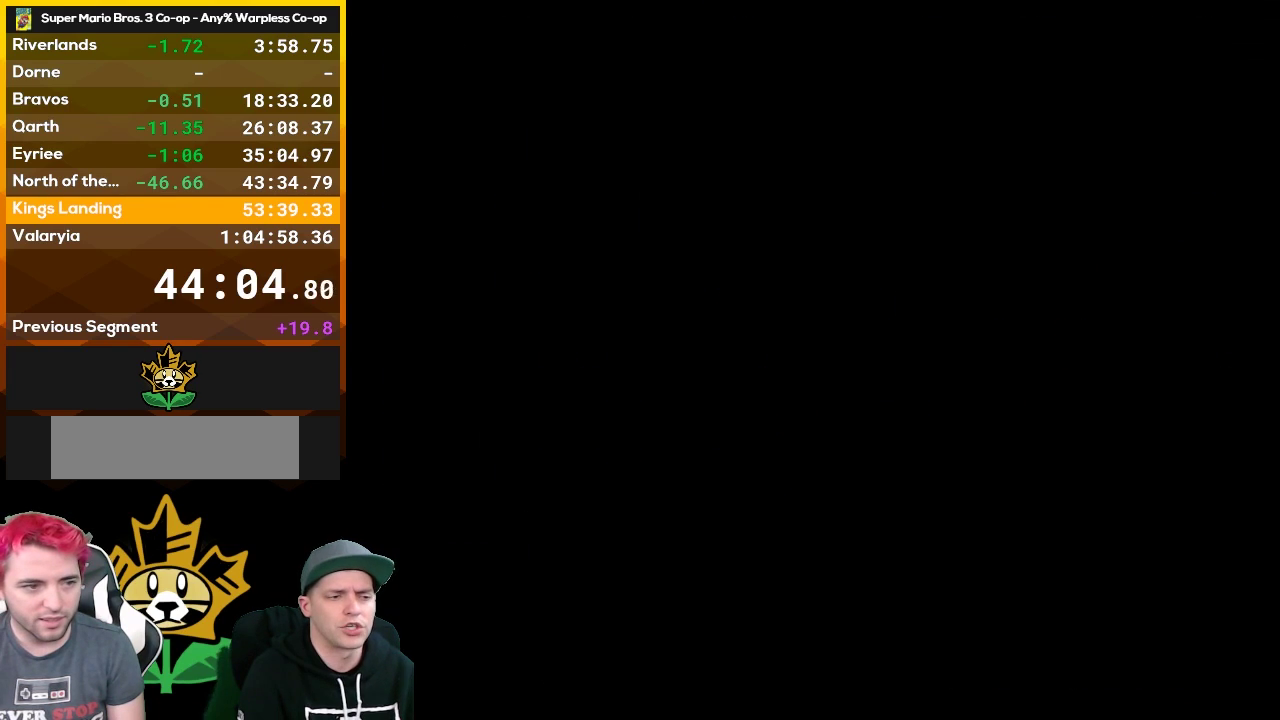
{"buttons": [], "events": [[33, "A", "up"]]}
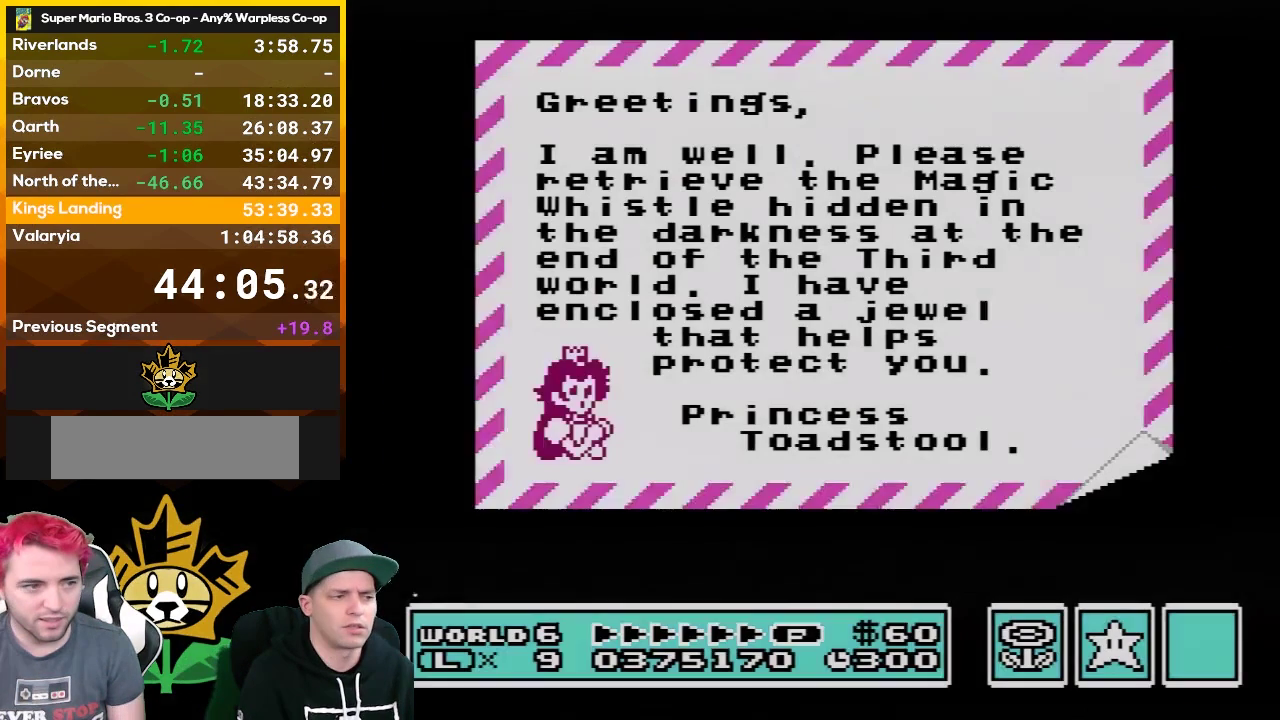
{"buttons": ["A"], "events": [[217, "A", "down"], [367, "A", "up"], [433, "A", "down"]]}
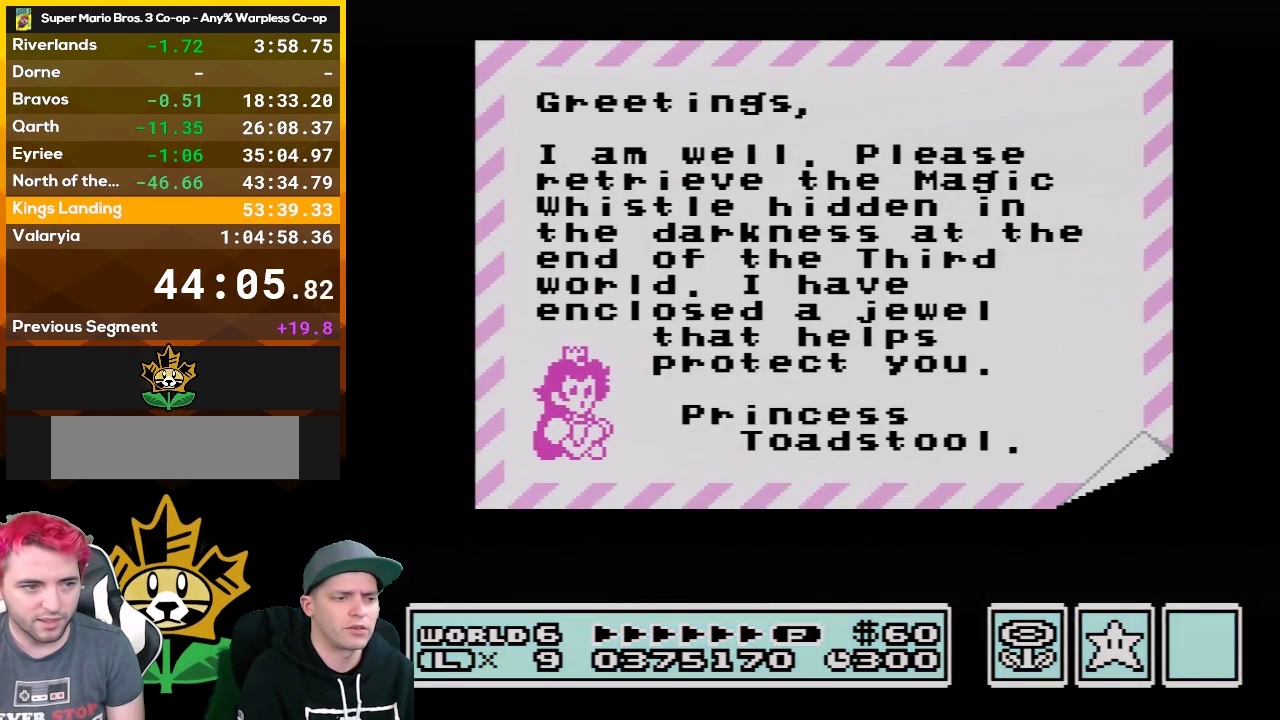
{"buttons": [], "events": [[317, "A", "up"], [367, "A", "down"], [467, "A", "up"]]}